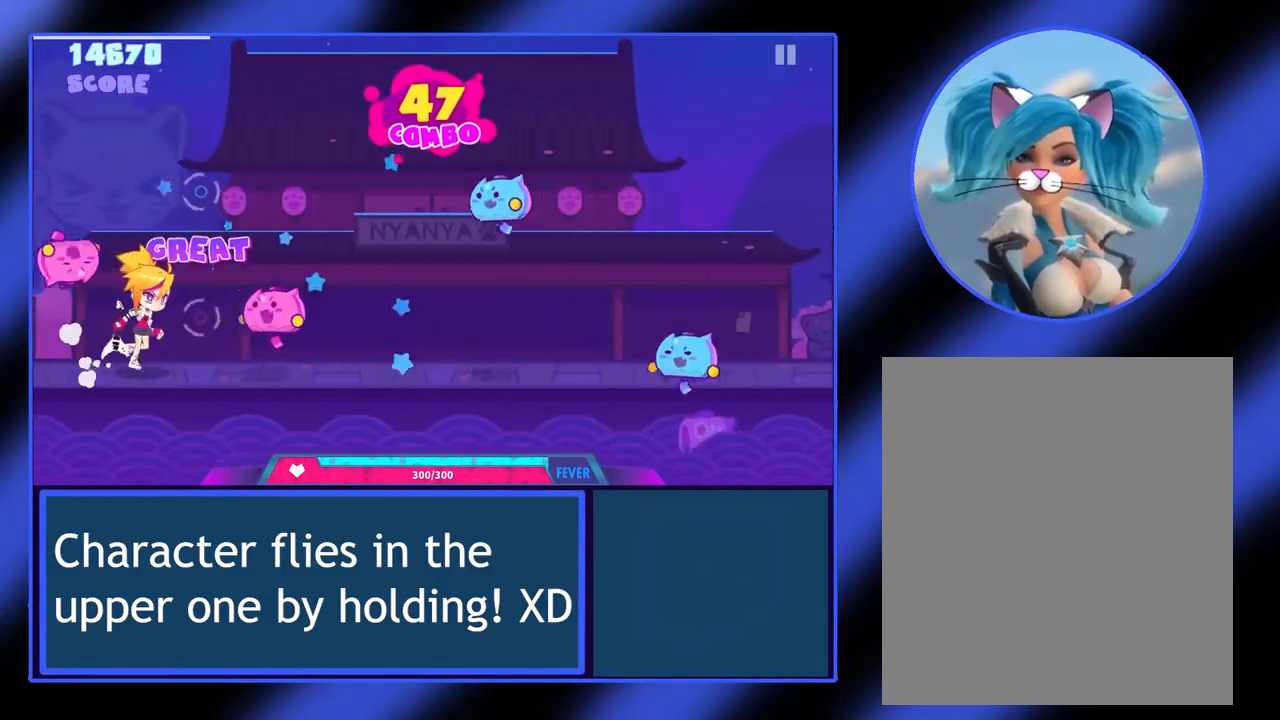
Gameplay with a controller (Xbox layout); each line is a JSON object with the inputs held at the frame after it. "events" lists button and stick changes between this image and that frame as [ms after this image, input, new state], when the widget could be followed in between. Not read: L3 R3 TOUCHPAD other_buttons right_stick.
{"buttons": [], "left_stick": "center", "events": [[100, "A", "down"], [200, "A", "up"], [433, "B", "down"], [500, "B", "up"]]}
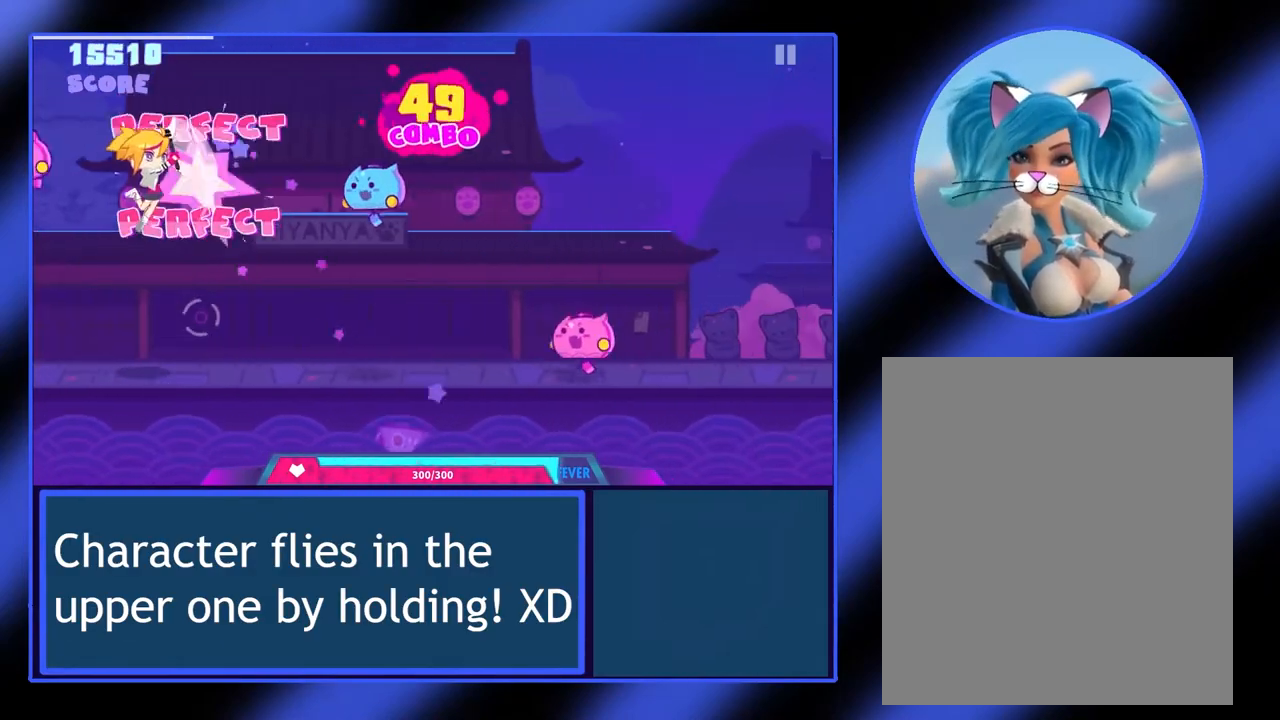
{"buttons": ["A"], "left_stick": "center", "events": [[233, "B", "down"], [367, "B", "up"], [500, "A", "down"]]}
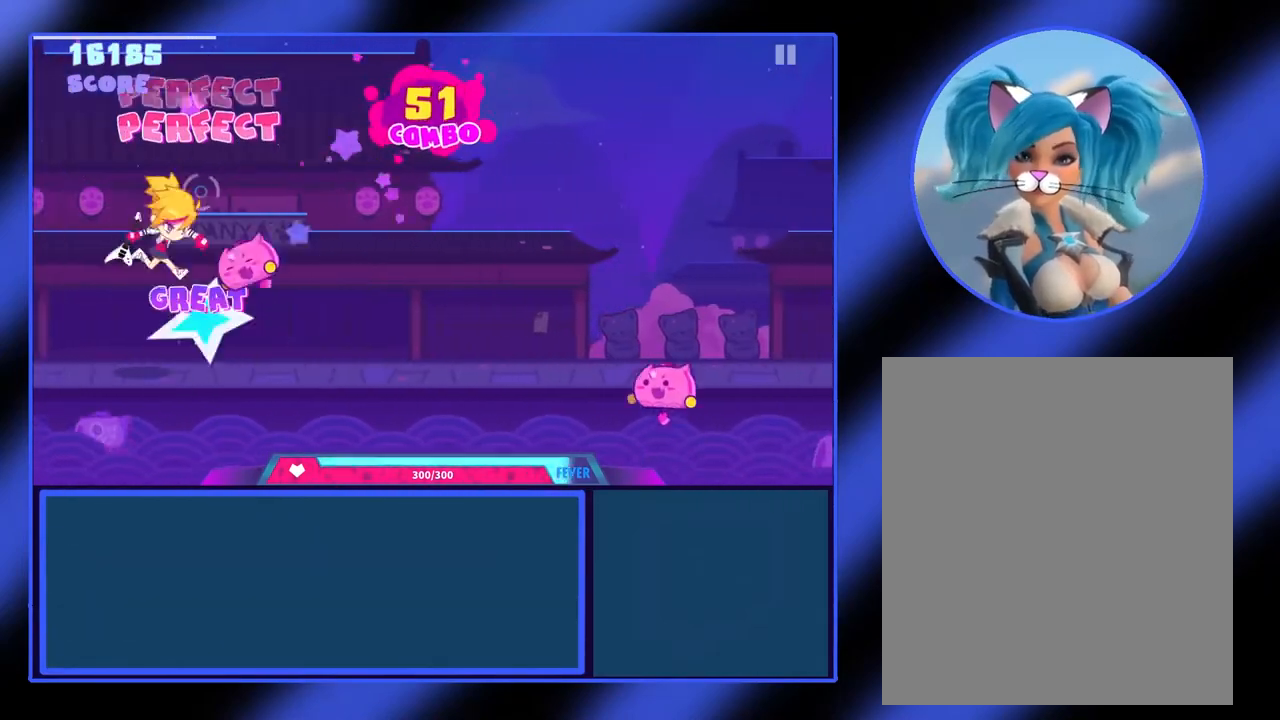
{"buttons": [], "left_stick": "center", "events": [[167, "A", "up"]]}
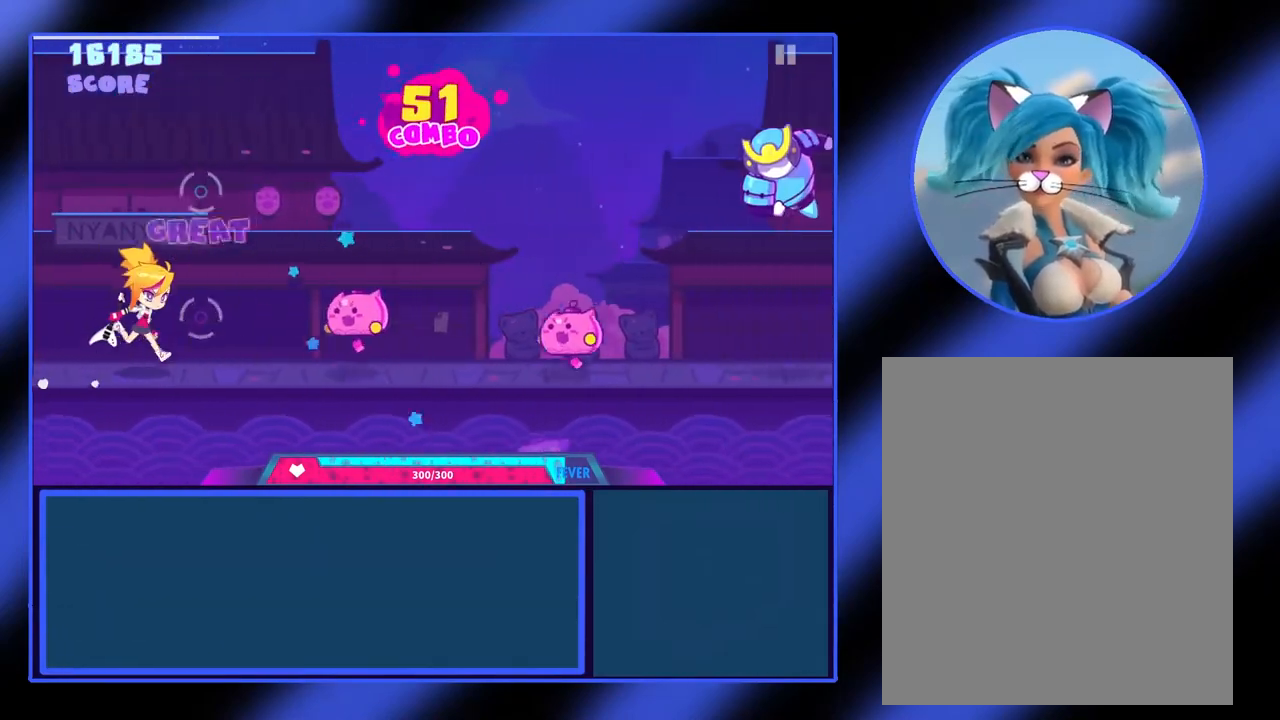
{"buttons": [], "left_stick": "center", "events": [[167, "A", "down"], [300, "A", "up"]]}
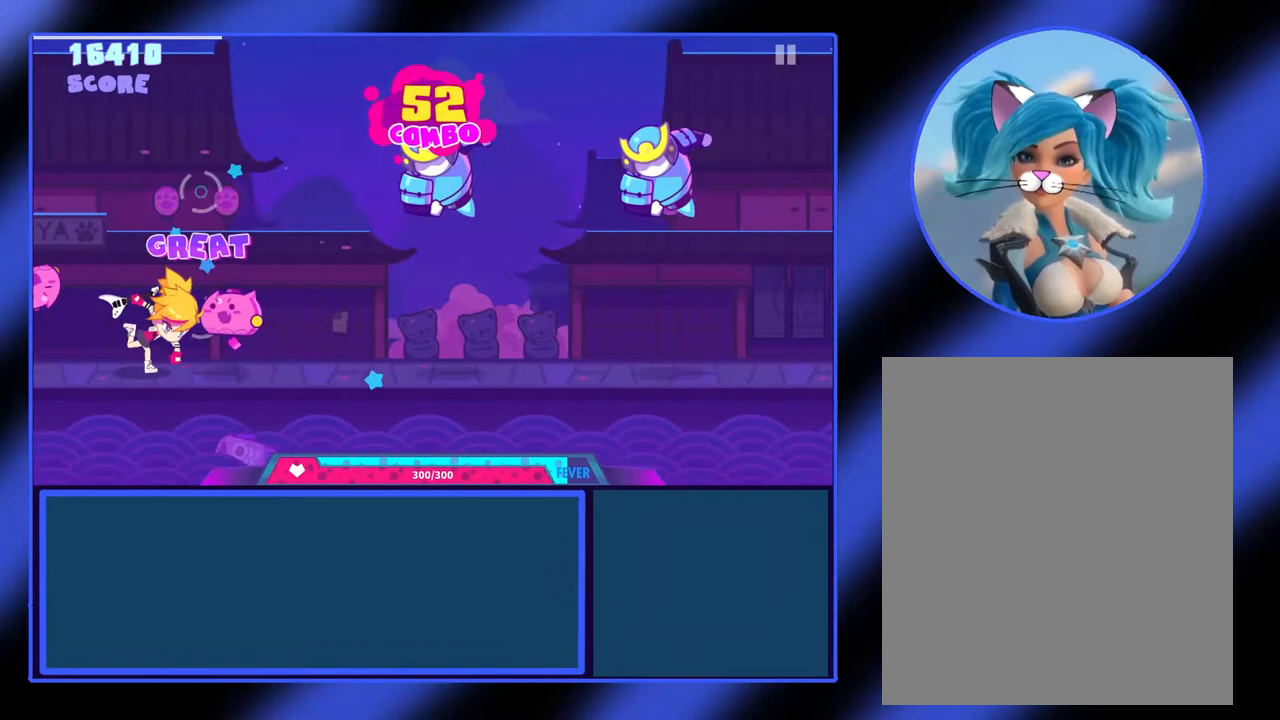
{"buttons": [], "left_stick": "center", "events": [[33, "A", "down"], [167, "A", "up"], [333, "B", "down"], [467, "B", "up"]]}
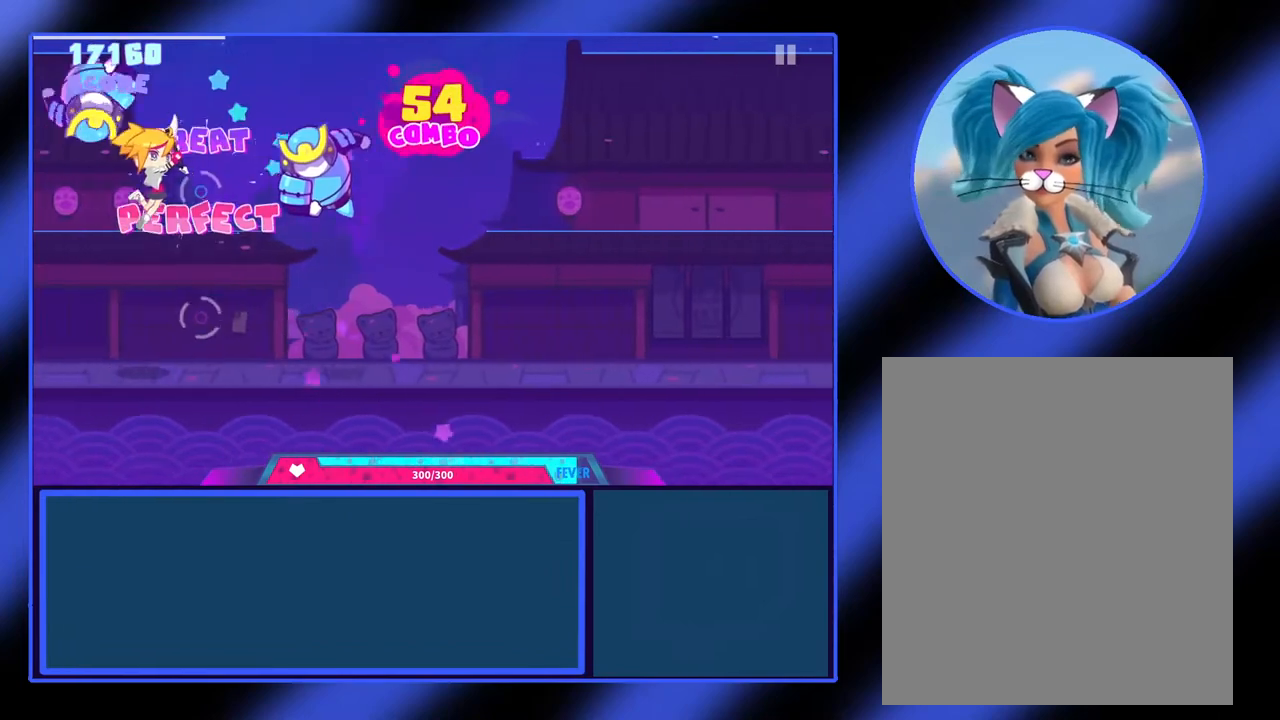
{"buttons": [], "left_stick": "center", "events": [[133, "B", "down"], [267, "B", "up"]]}
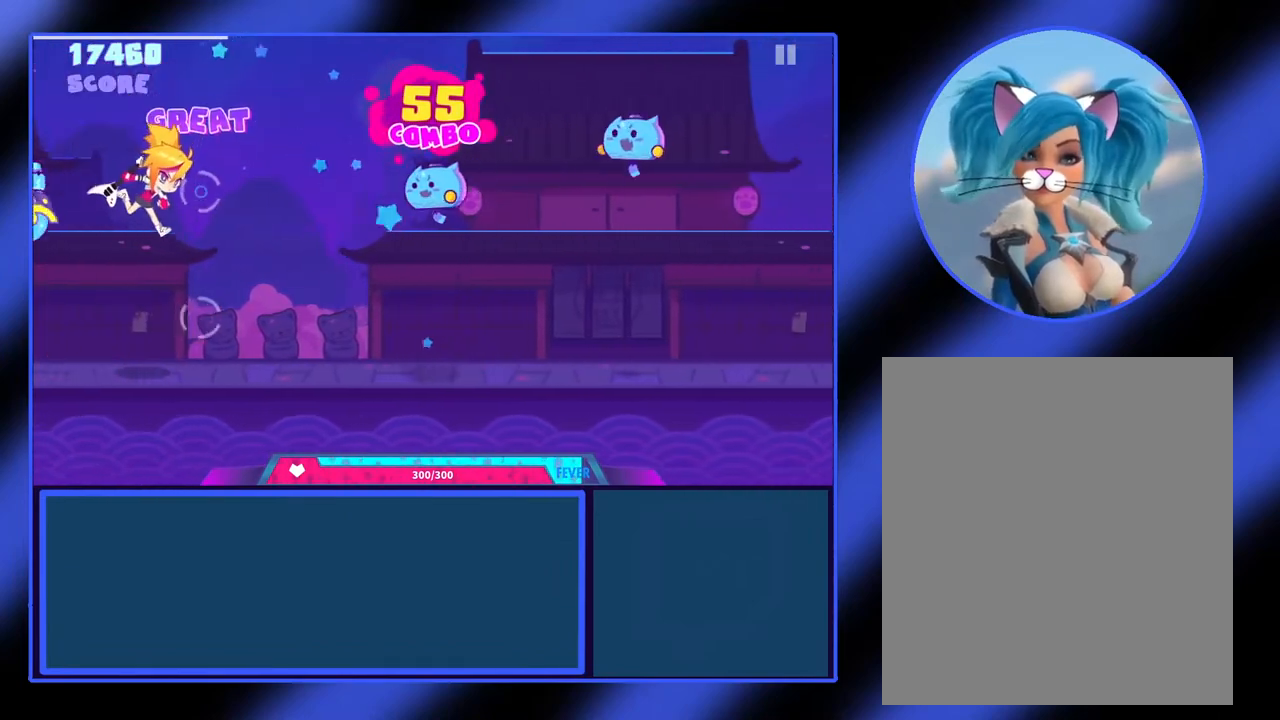
{"buttons": [], "left_stick": "center", "events": [[267, "B", "down"], [400, "B", "up"]]}
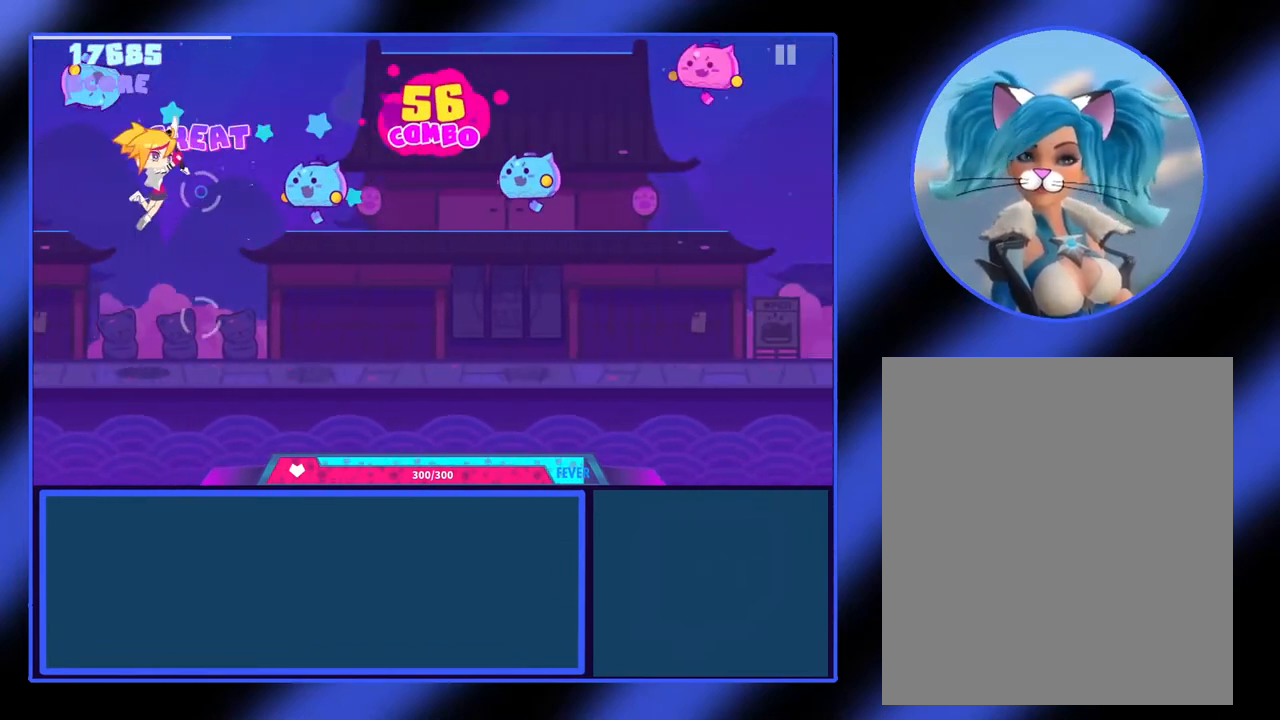
{"buttons": ["B"], "left_stick": "center", "events": [[67, "B", "down"], [200, "B", "up"], [433, "B", "down"]]}
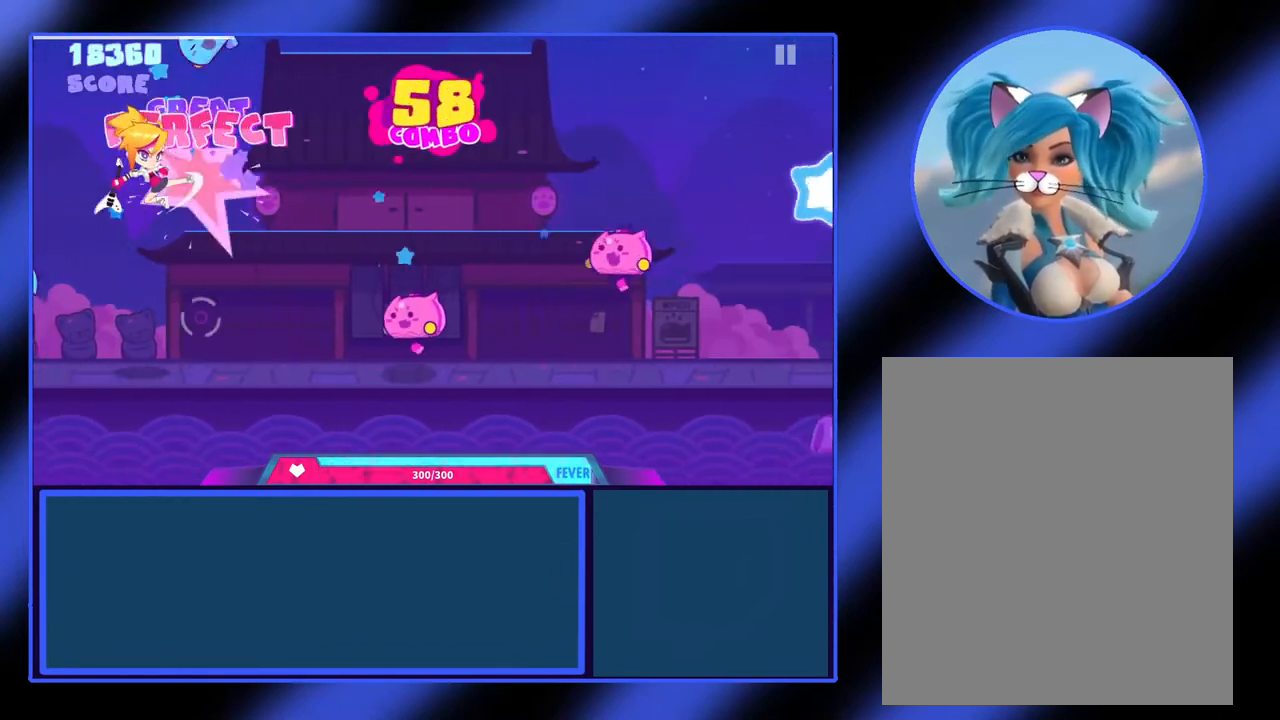
{"buttons": [], "left_stick": "center", "events": [[67, "B", "up"], [267, "A", "down"], [433, "A", "up"]]}
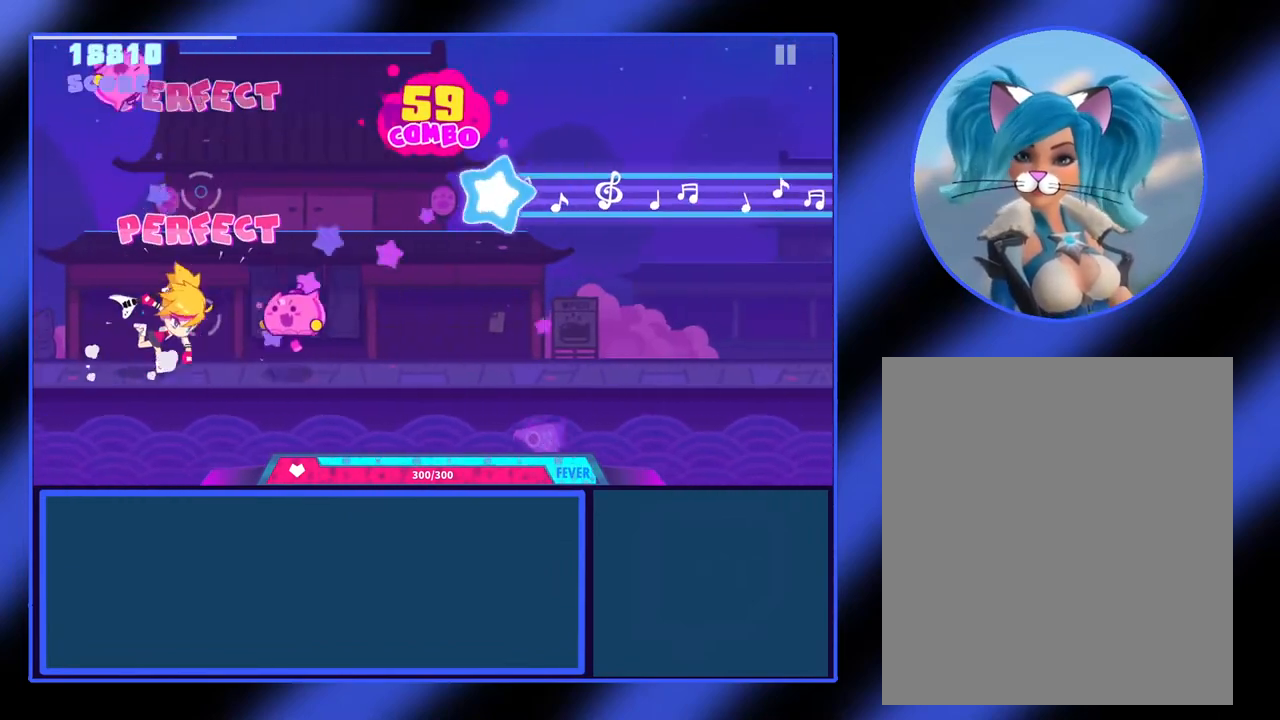
{"buttons": ["B"], "left_stick": "center", "events": [[133, "A", "down"], [233, "A", "up"], [433, "B", "down"]]}
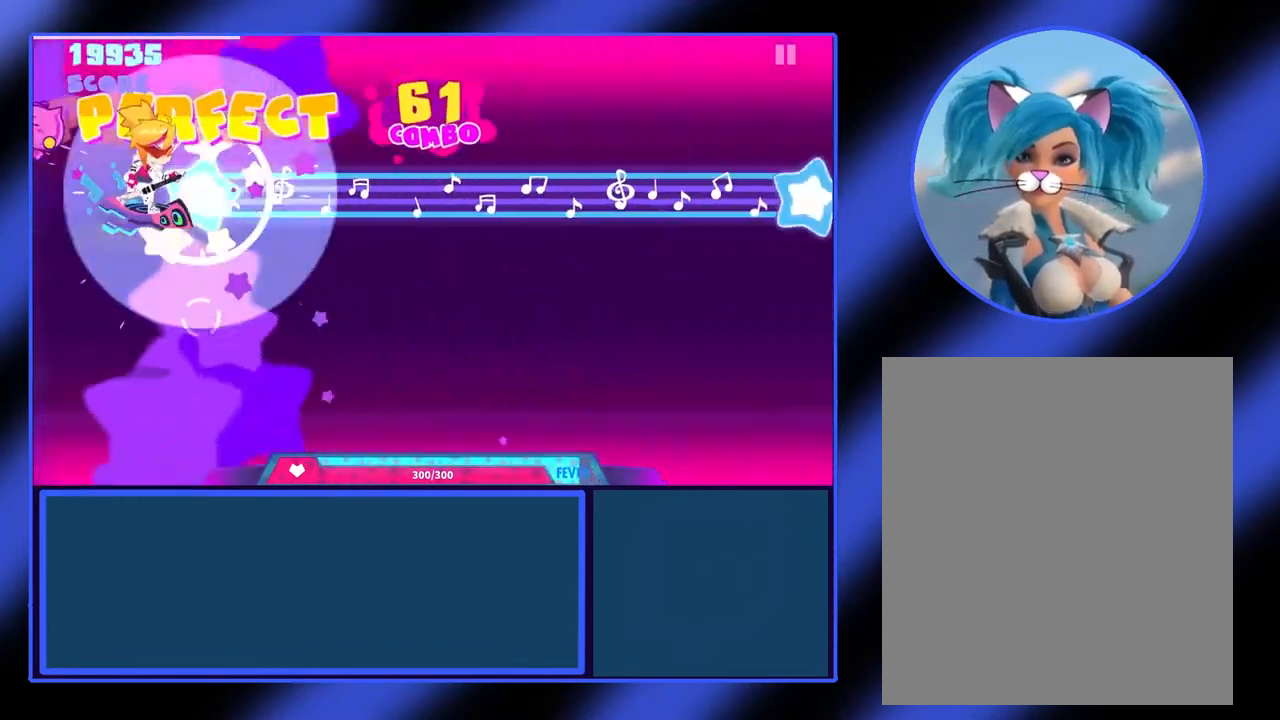
{"buttons": ["B"], "left_stick": "center", "events": []}
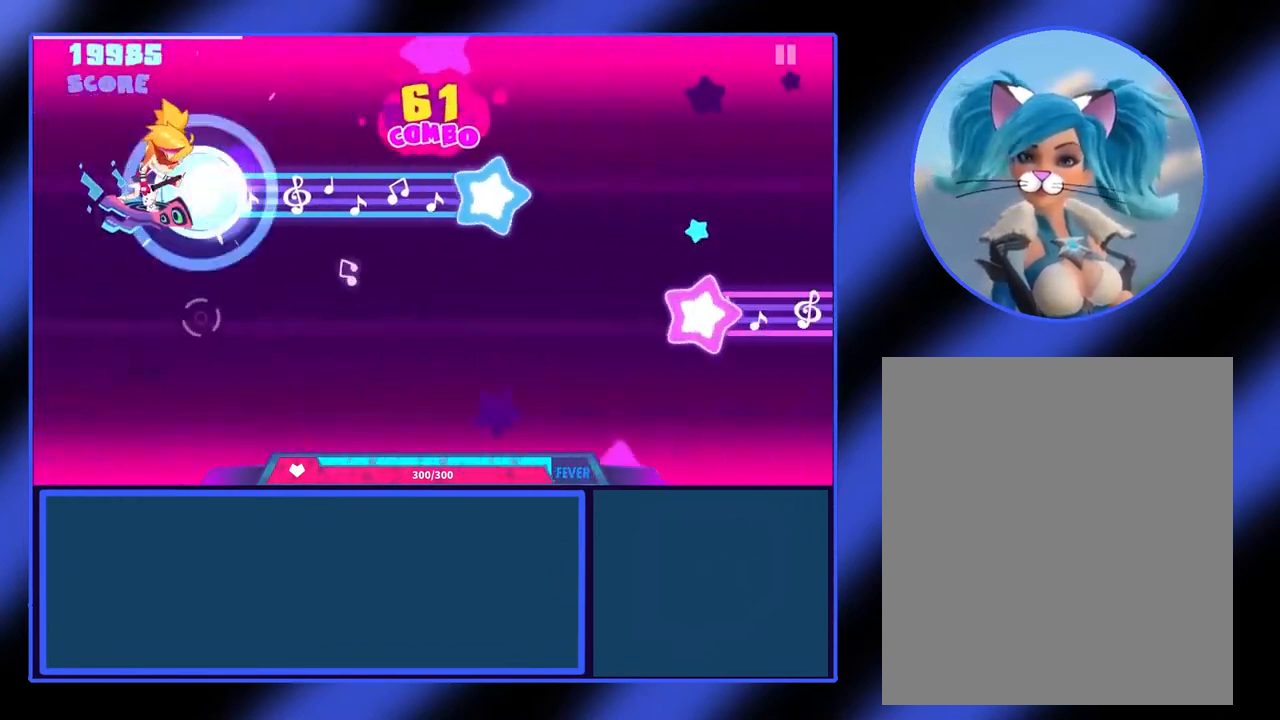
{"buttons": ["B"], "left_stick": "center", "events": []}
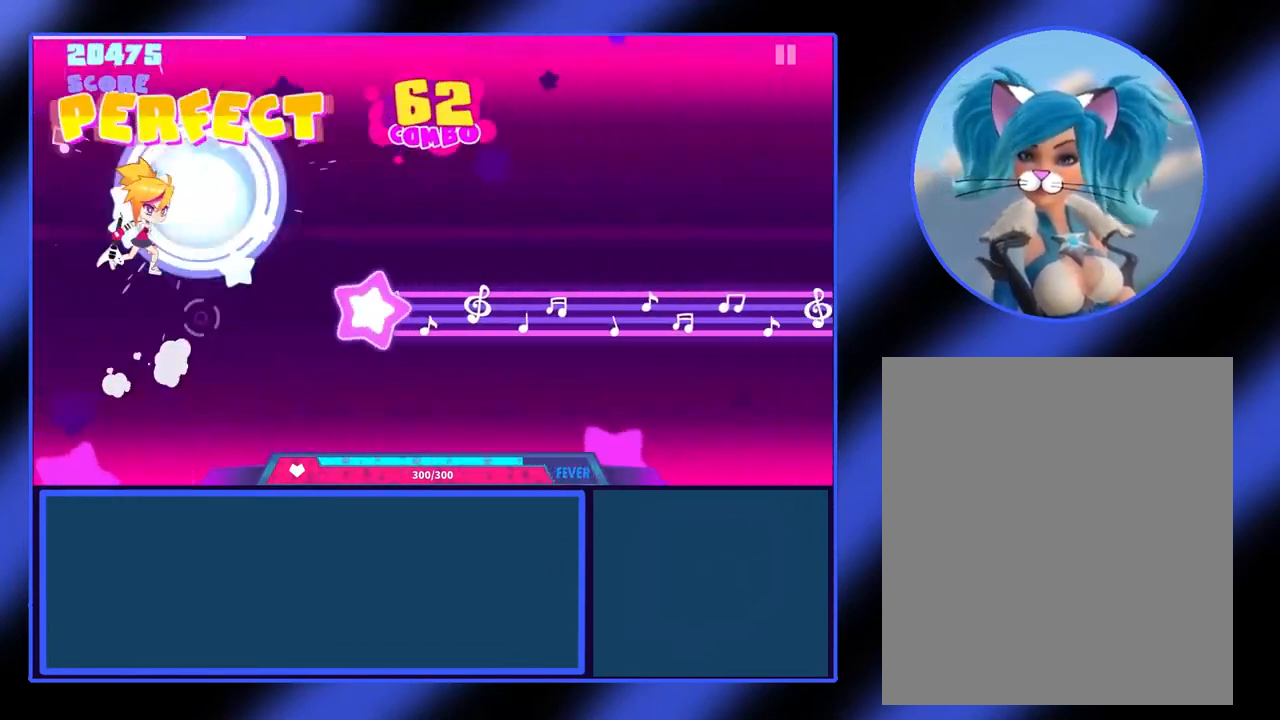
{"buttons": ["A"], "left_stick": "center", "events": [[33, "B", "up"], [267, "A", "down"]]}
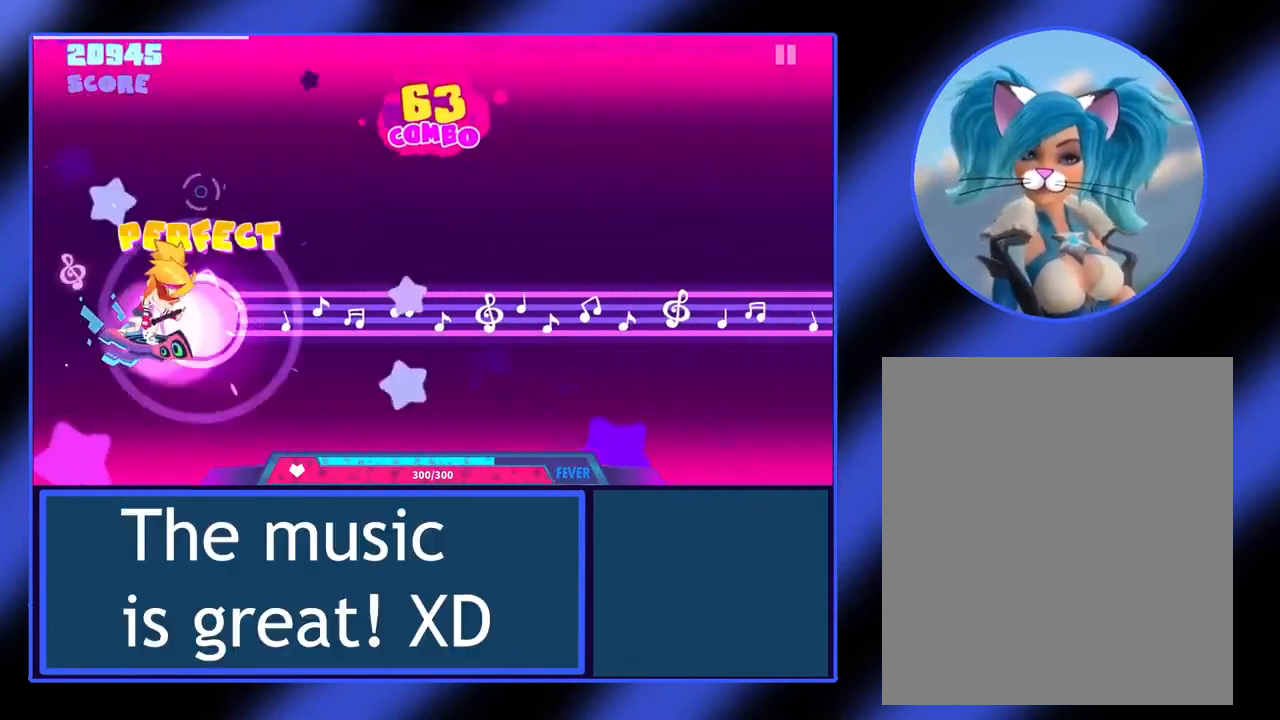
{"buttons": ["A"], "left_stick": "center", "events": []}
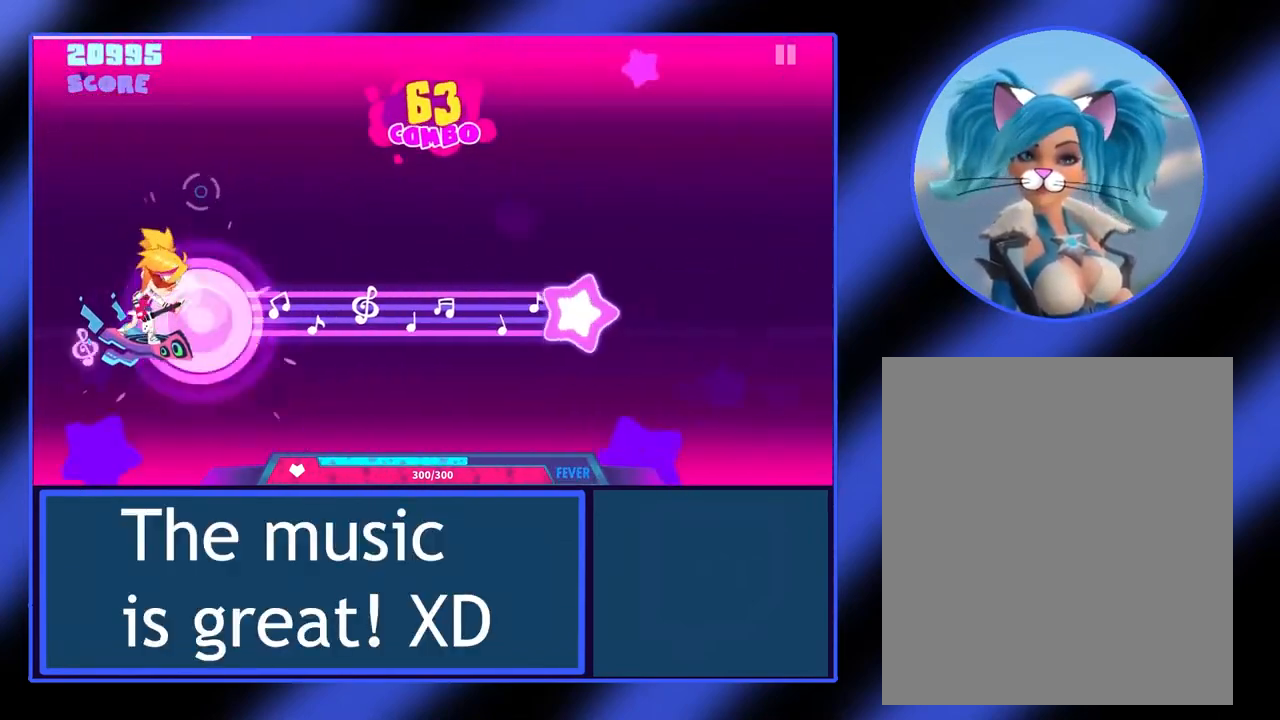
{"buttons": [], "left_stick": "center", "events": [[500, "A", "up"]]}
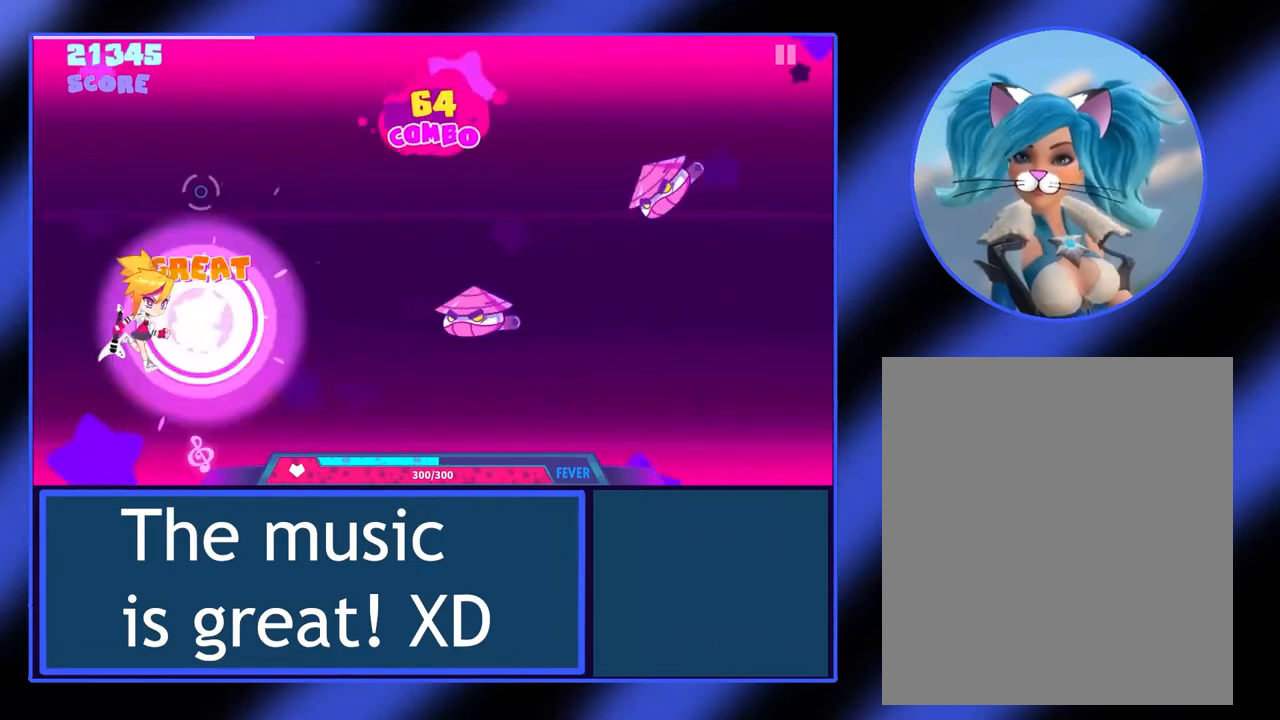
{"buttons": [], "left_stick": "center", "events": [[333, "A", "down"], [433, "A", "up"]]}
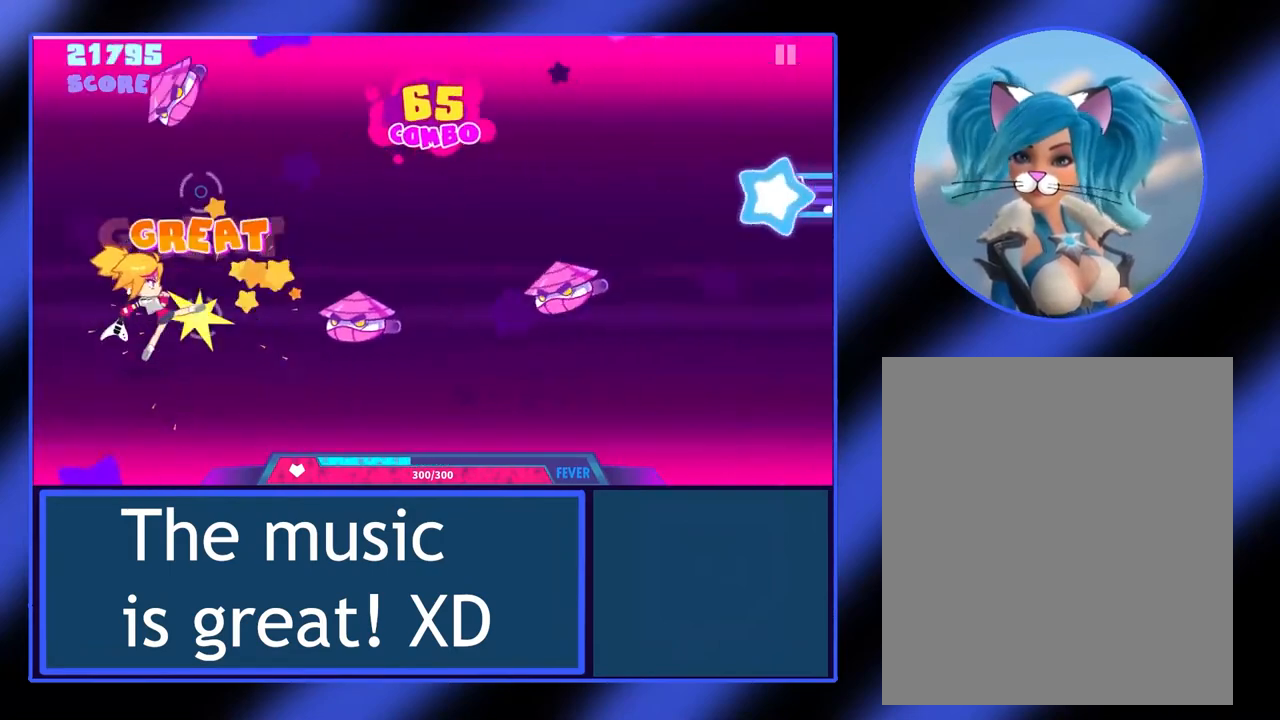
{"buttons": [], "left_stick": "center", "events": [[200, "A", "down"], [333, "A", "up"]]}
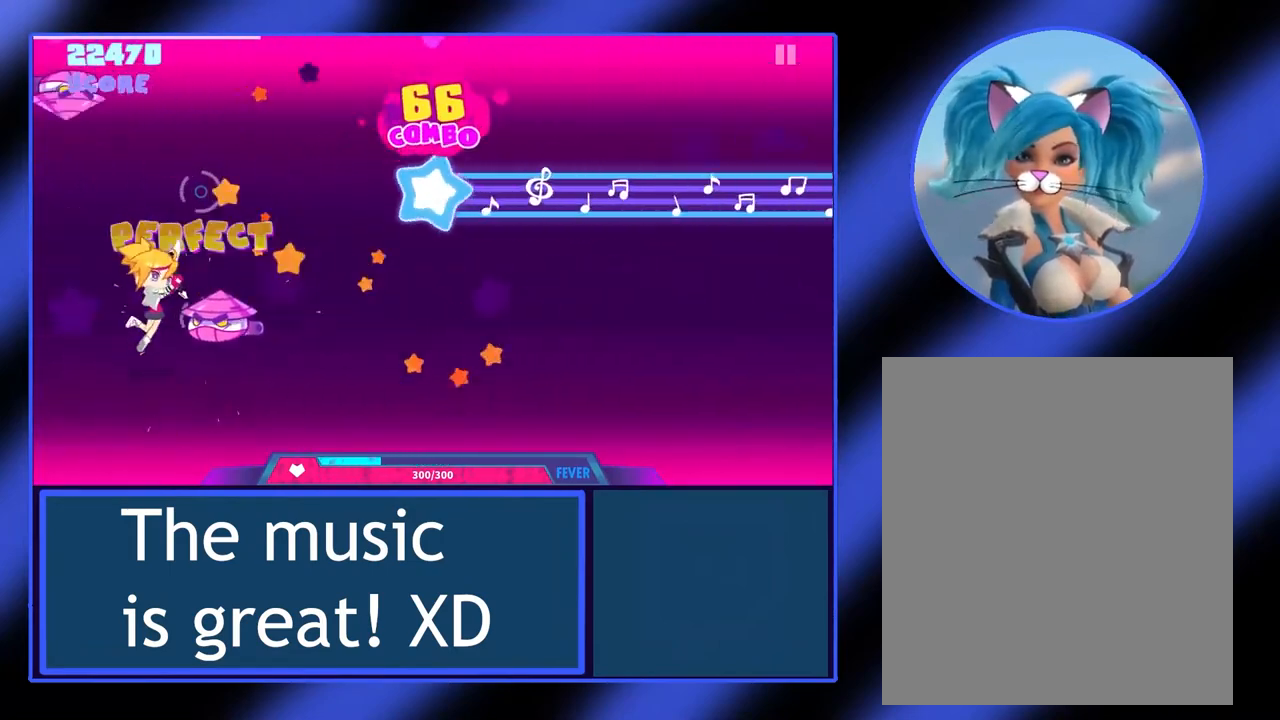
{"buttons": ["B"], "left_stick": "center", "events": [[67, "A", "down"], [167, "A", "up"], [367, "B", "down"]]}
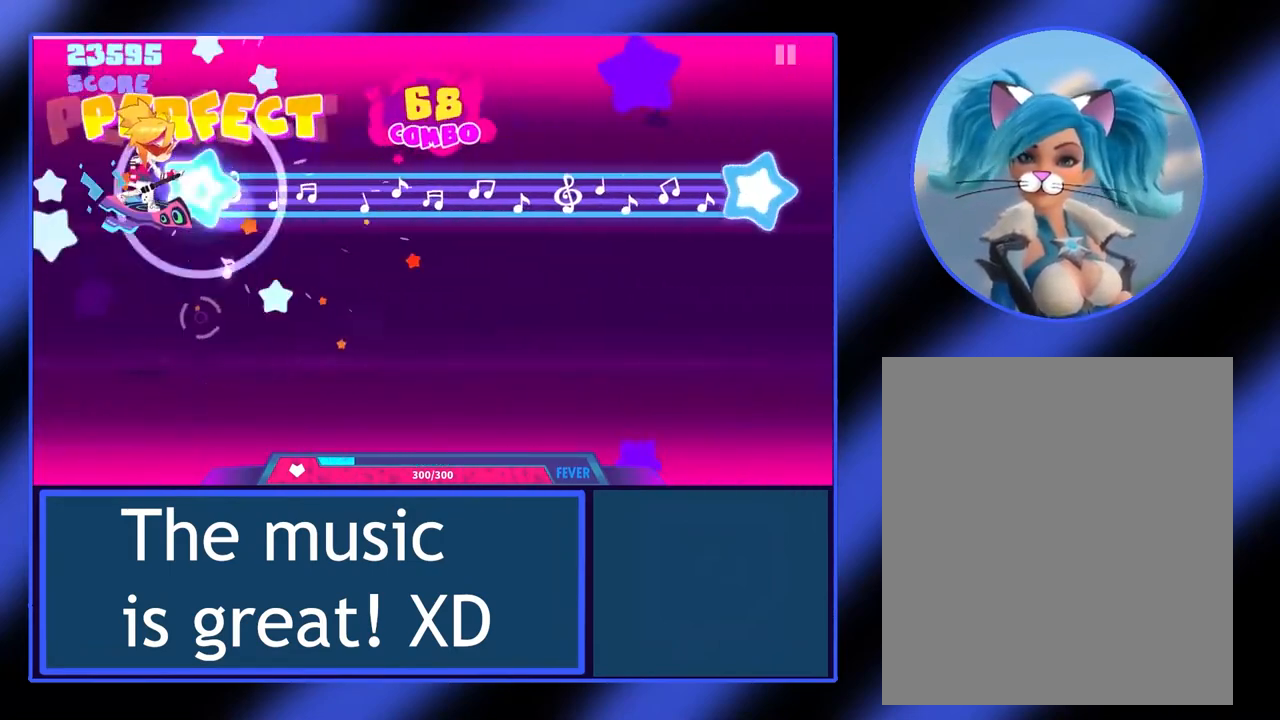
{"buttons": ["B"], "left_stick": "center", "events": []}
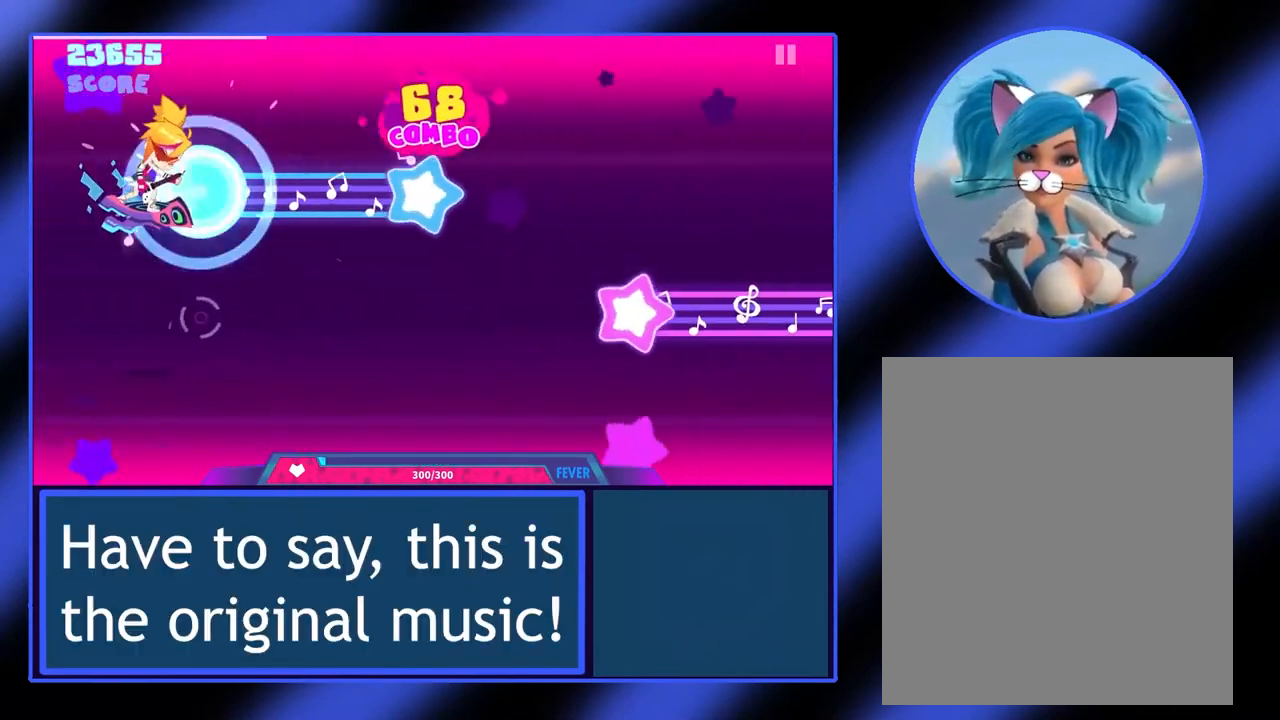
{"buttons": [], "left_stick": "center", "events": [[500, "B", "up"]]}
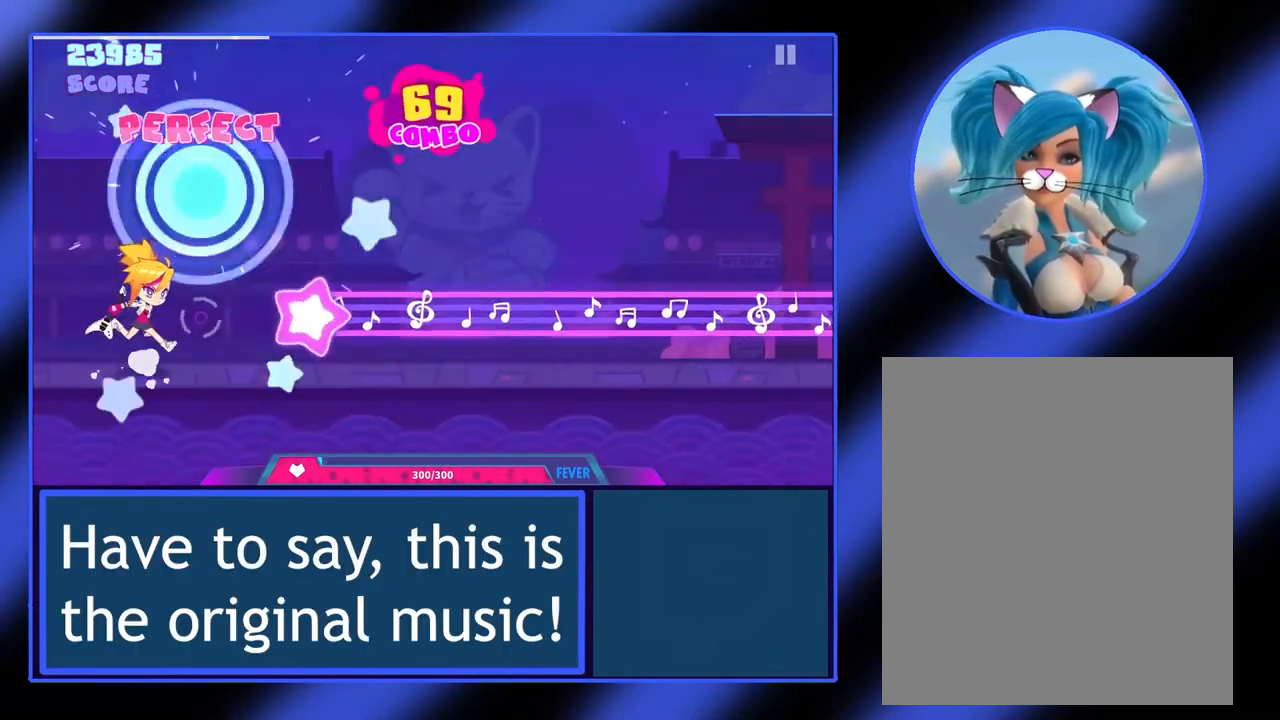
{"buttons": ["A"], "left_stick": "center", "events": [[200, "A", "down"]]}
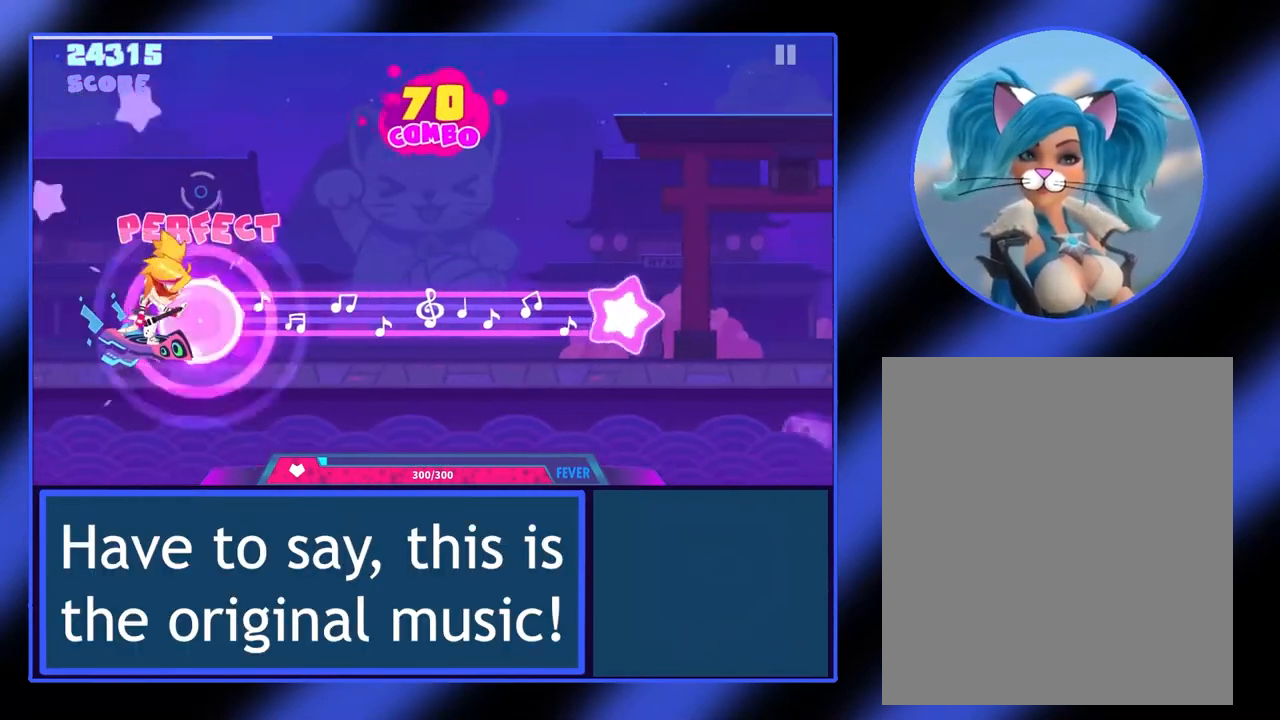
{"buttons": ["A"], "left_stick": "center", "events": []}
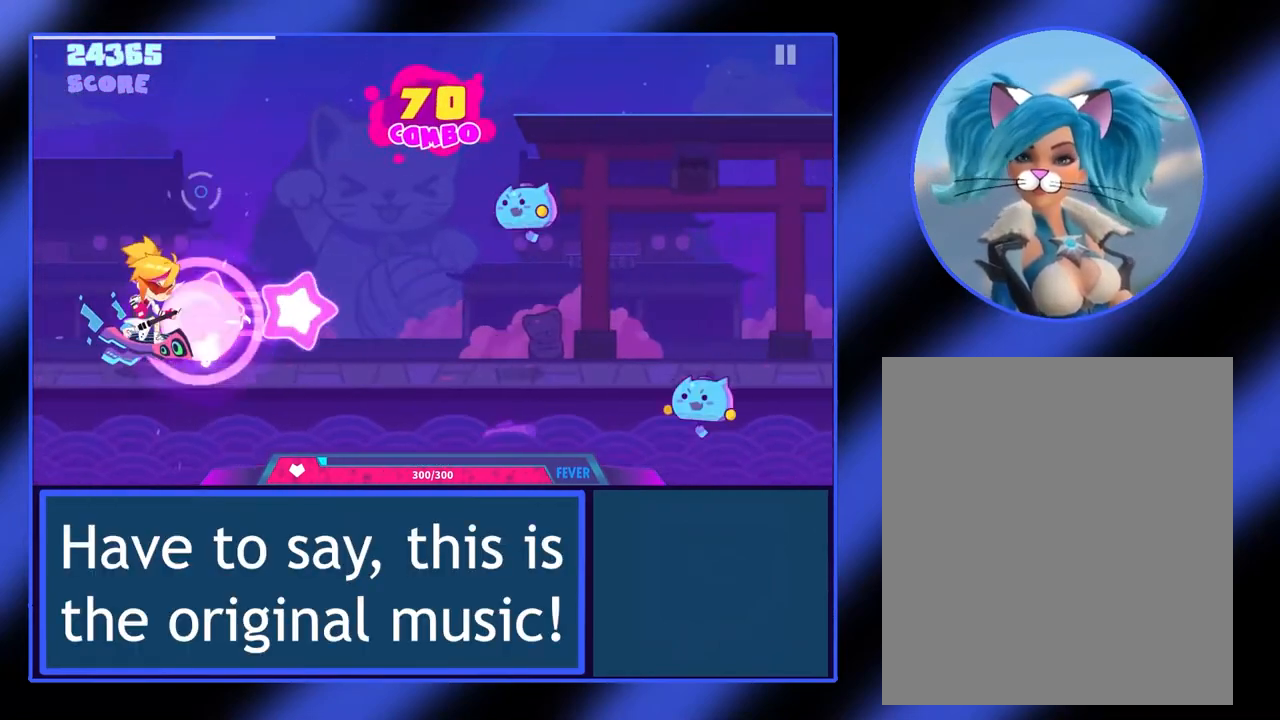
{"buttons": ["B"], "left_stick": "center", "events": [[167, "A", "up"], [433, "B", "down"]]}
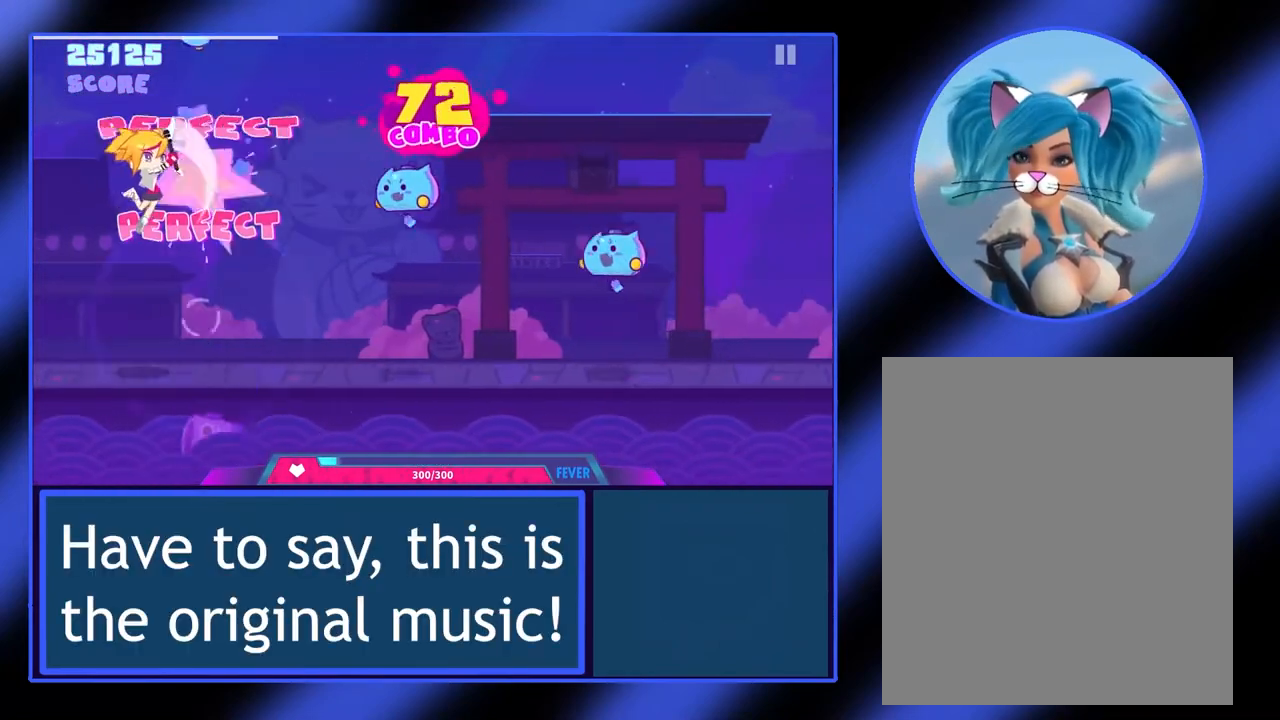
{"buttons": [], "left_stick": "center", "events": [[33, "B", "up"], [267, "B", "down"], [400, "B", "up"]]}
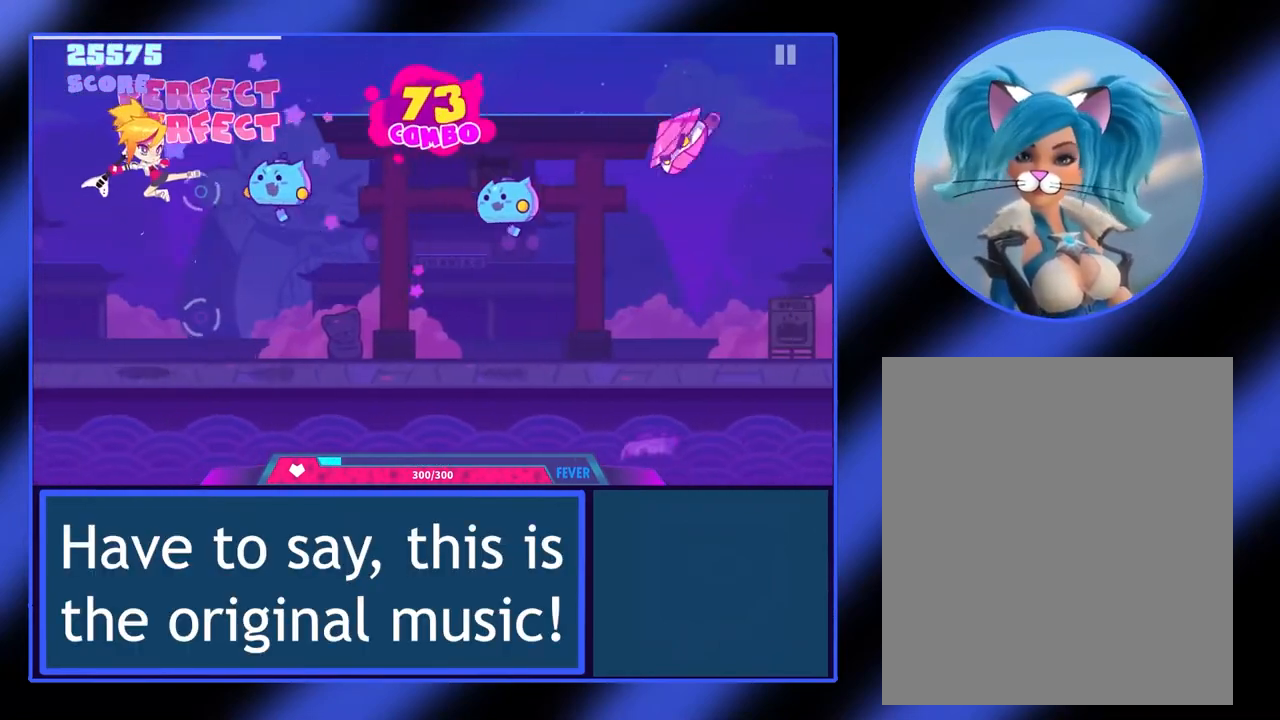
{"buttons": ["B"], "left_stick": "center", "events": [[133, "B", "down"], [267, "B", "up"], [433, "B", "down"]]}
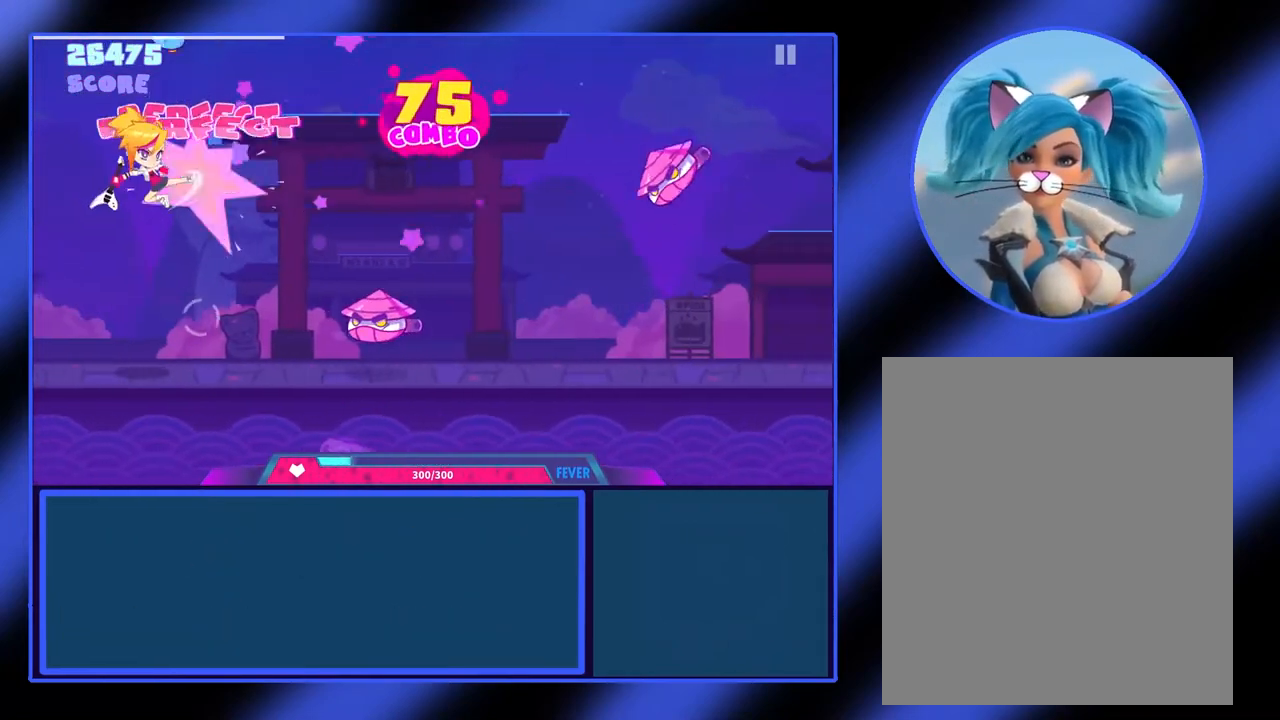
{"buttons": [], "left_stick": "center", "events": [[33, "B", "up"], [267, "A", "down"], [467, "A", "up"]]}
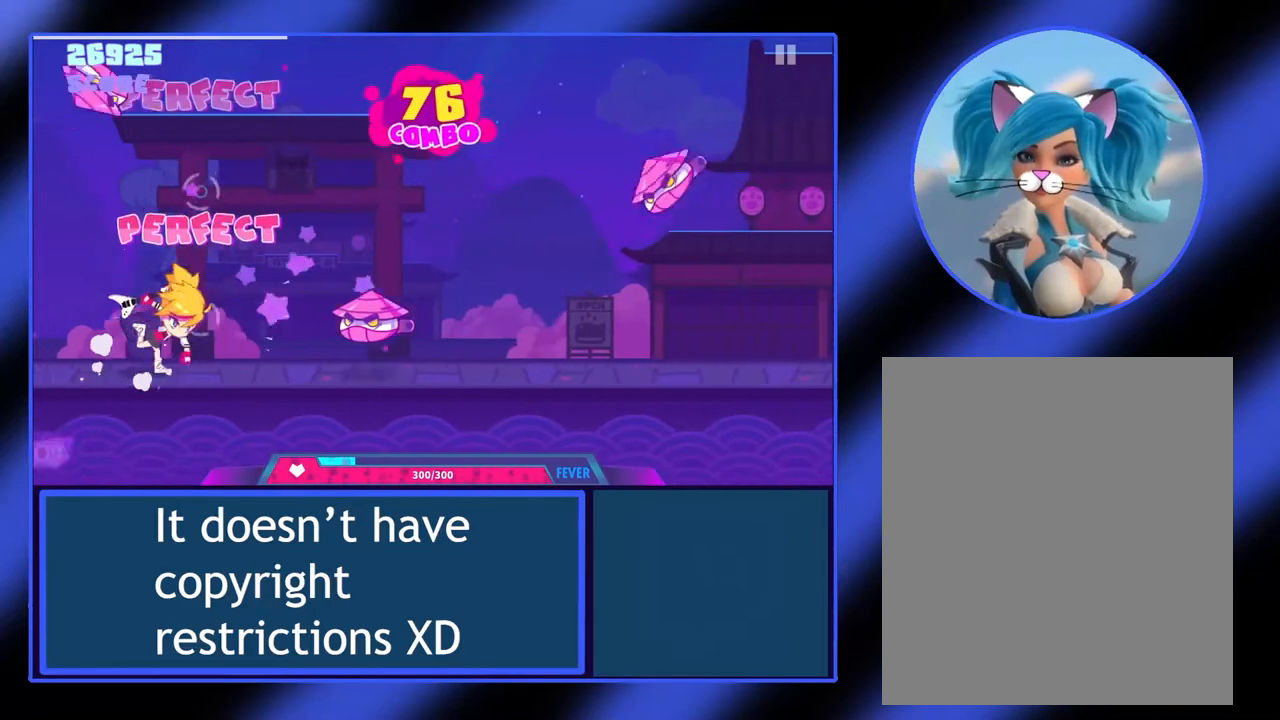
{"buttons": [], "left_stick": "center", "events": [[267, "A", "down"], [400, "A", "up"]]}
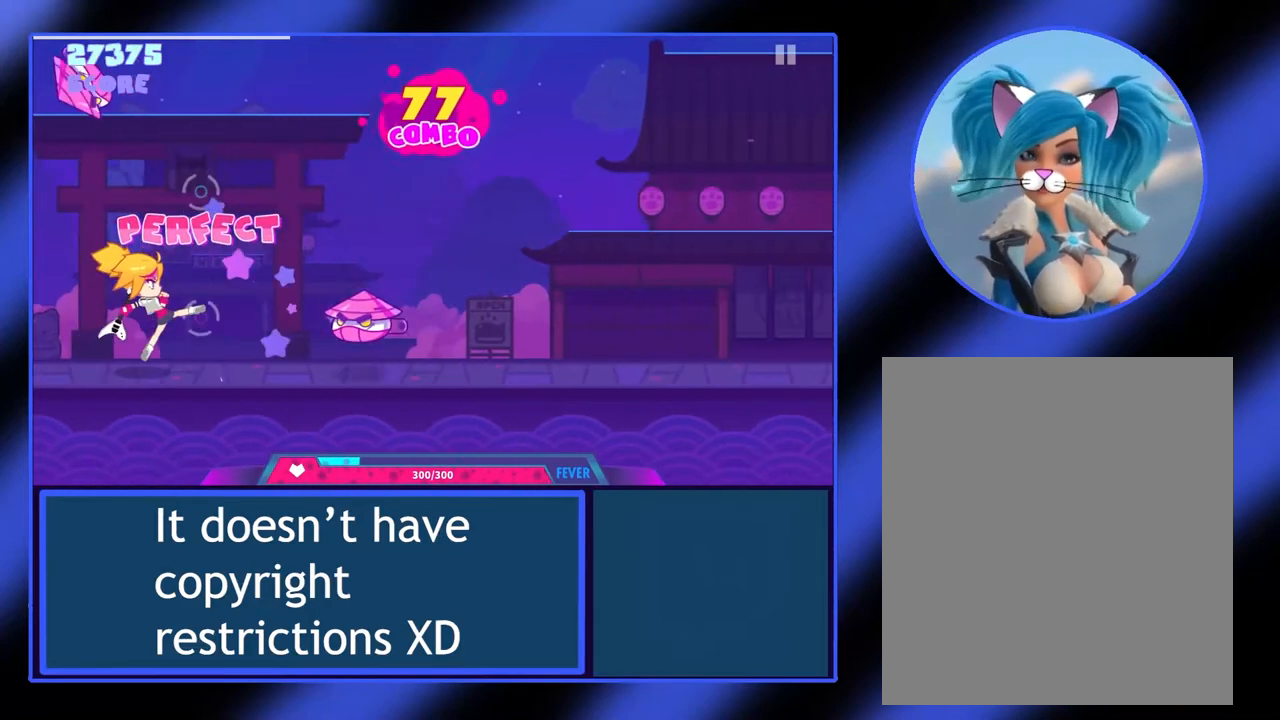
{"buttons": [], "left_stick": "center", "events": [[233, "A", "down"], [367, "A", "up"]]}
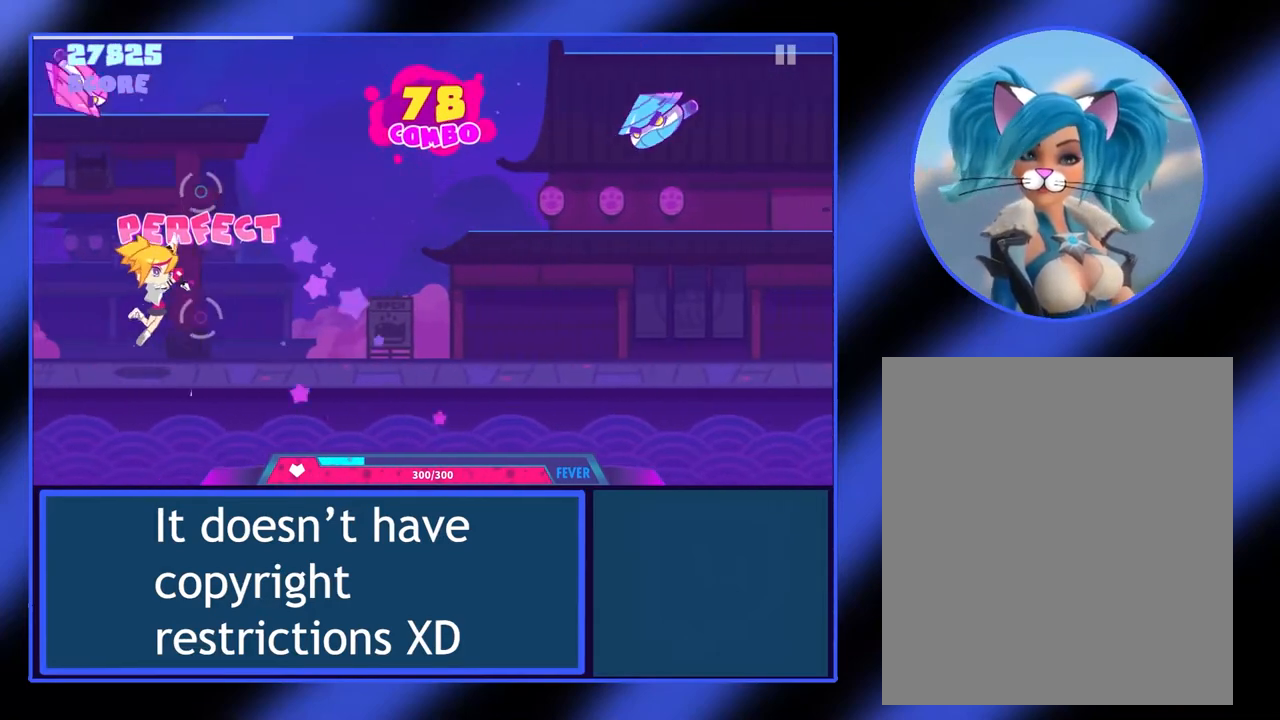
{"buttons": [], "left_stick": "center", "events": []}